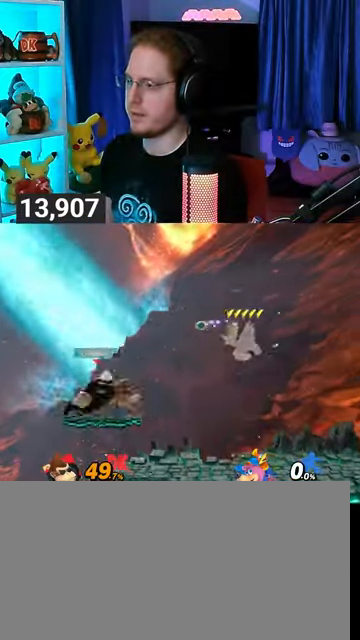
Gameplay with a controller (Nintendo layout); each line is a JSON object with the inputs held at the frame after it. "events" lists button and stick changes between this image and that frame as [ms after this image, input, new state], when the widget could be followed in between. Not read: L3 R3.
{"buttons": ["R1"], "left_stick": "center", "right_stick": "center", "events": [[100, "R1", "down"]]}
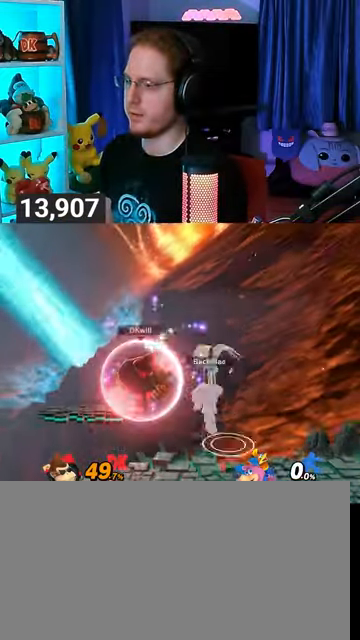
{"buttons": ["Y", "R1"], "left_stick": "center", "right_stick": "center", "events": [[500, "Y", "down"]]}
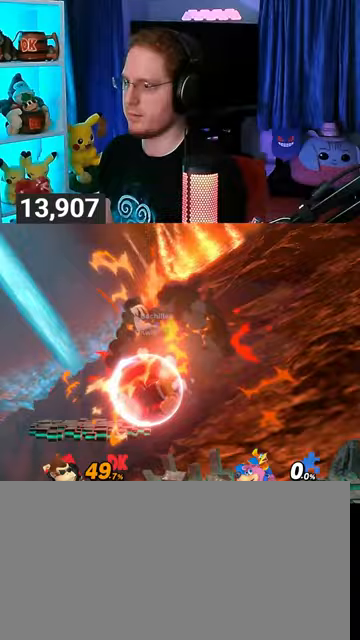
{"buttons": [], "left_stick": "right", "right_stick": "center", "events": [[233, "Y", "up"], [233, "left_stick", "right"], [333, "R1", "up"]]}
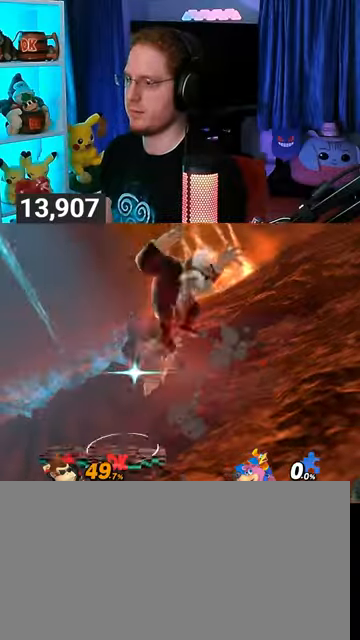
{"buttons": [], "left_stick": "center", "right_stick": "center", "events": [[433, "left_stick", "center"]]}
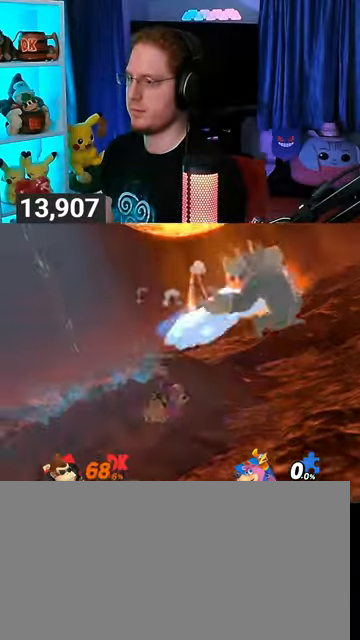
{"buttons": [], "left_stick": "left", "right_stick": "center", "events": [[167, "left_stick", "left"]]}
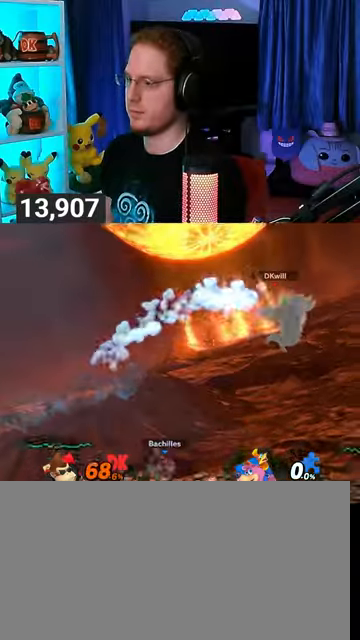
{"buttons": ["Y"], "left_stick": "left", "right_stick": "center", "events": [[133, "right_stick", "down"], [233, "right_stick", "center"], [433, "Y", "down"]]}
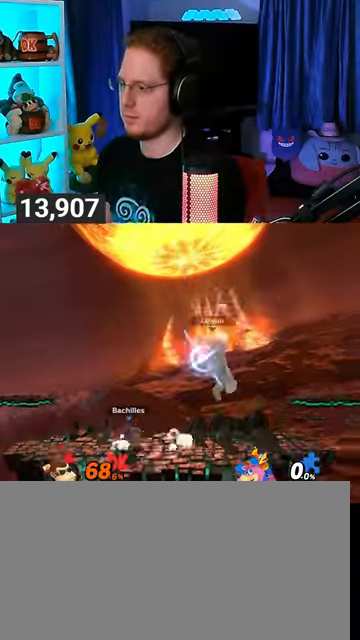
{"buttons": [], "left_stick": "up", "right_stick": "center", "events": [[33, "Y", "up"], [167, "R1", "down"], [267, "left_stick", "center"], [300, "R1", "up"], [500, "left_stick", "up"]]}
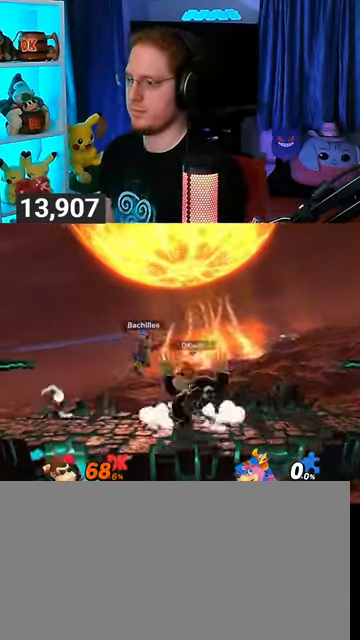
{"buttons": ["A"], "left_stick": "up", "right_stick": "center", "events": [[100, "A", "down"], [167, "A", "up"], [267, "A", "down"], [300, "A", "up"], [333, "A", "down"], [400, "A", "up"], [433, "A", "down"]]}
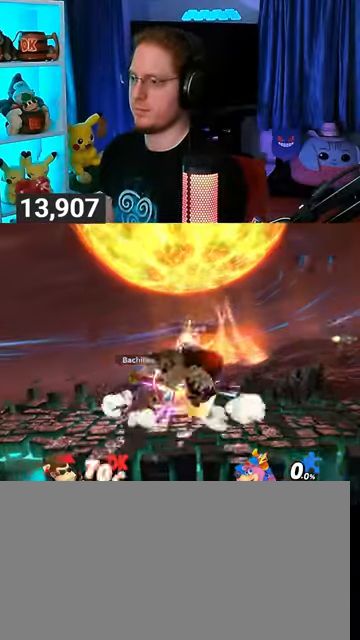
{"buttons": [], "left_stick": "up", "right_stick": "center", "events": [[200, "A", "up"], [233, "left_stick", "down-right"], [267, "Y", "down"], [333, "Y", "up"], [333, "left_stick", "up-left"], [367, "Y", "down"], [400, "left_stick", "down"], [433, "Y", "up"], [500, "left_stick", "up"]]}
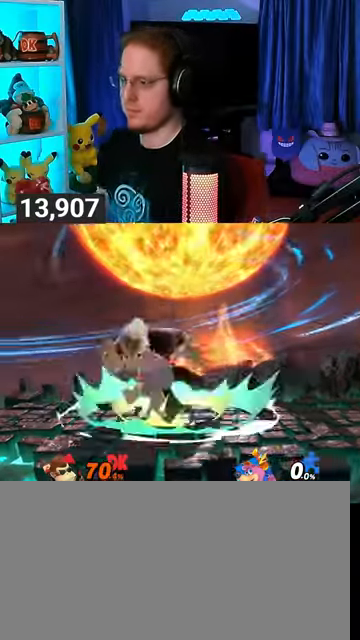
{"buttons": [], "left_stick": "right", "right_stick": "center", "events": [[33, "Y", "down"], [100, "left_stick", "down-right"], [133, "Y", "up"], [167, "left_stick", "up-right"], [267, "left_stick", "right"]]}
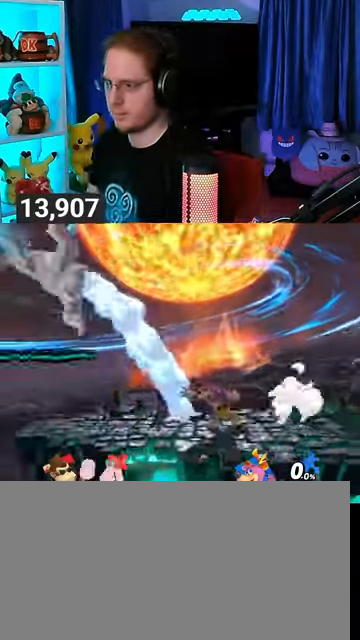
{"buttons": [], "left_stick": "right", "right_stick": "center", "events": []}
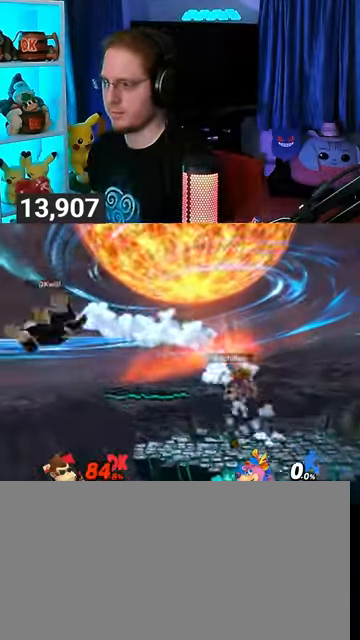
{"buttons": [], "left_stick": "right", "right_stick": "center", "events": []}
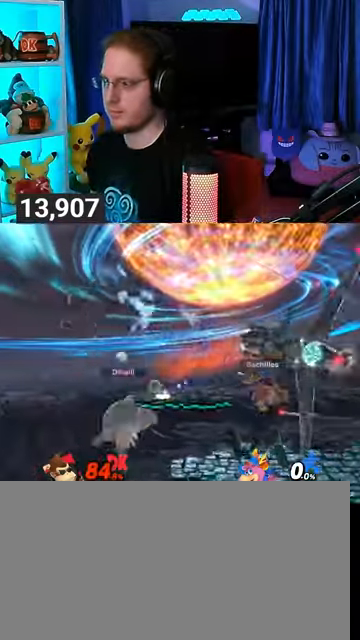
{"buttons": [], "left_stick": "center", "right_stick": "center", "events": [[267, "left_stick", "center"]]}
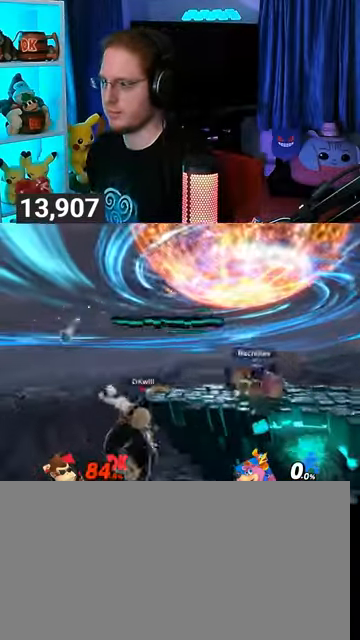
{"buttons": [], "left_stick": "center", "right_stick": "center", "events": []}
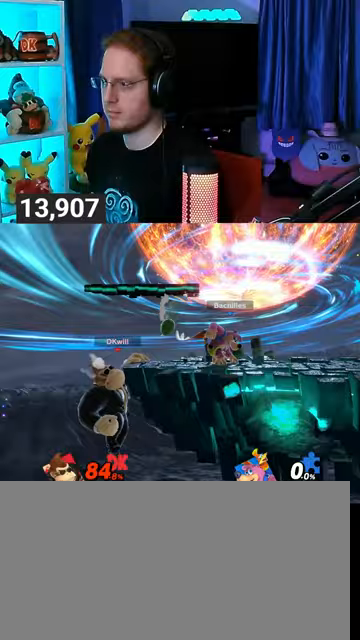
{"buttons": [], "left_stick": "center", "right_stick": "center", "events": []}
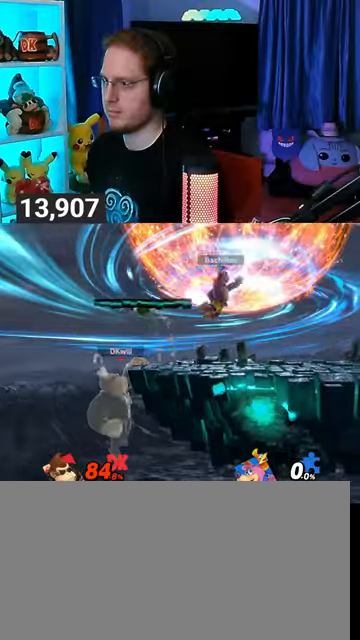
{"buttons": [], "left_stick": "center", "right_stick": "center", "events": [[100, "left_stick", "right"], [333, "left_stick", "center"]]}
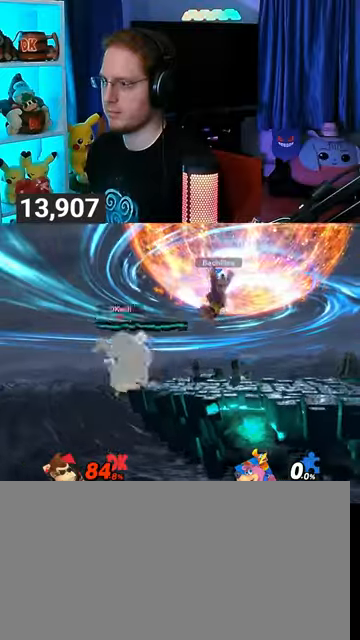
{"buttons": [], "left_stick": "center", "right_stick": "center", "events": [[33, "R1", "down"], [33, "left_stick", "down"], [133, "R1", "up"], [133, "left_stick", "center"]]}
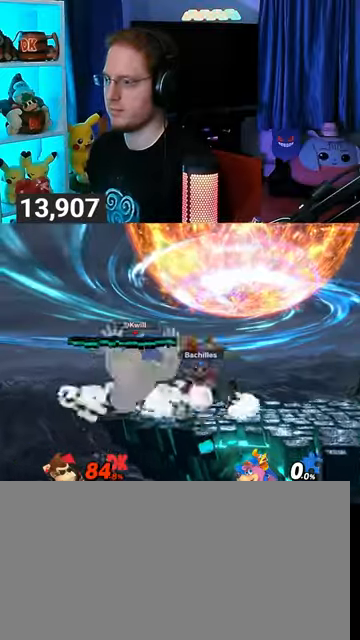
{"buttons": ["A"], "left_stick": "up-right", "right_stick": "center", "events": [[33, "A", "down"], [100, "A", "up"], [133, "A", "down"], [233, "A", "up"], [267, "A", "down"], [300, "A", "up"], [333, "left_stick", "up-right"], [367, "A", "down"], [433, "A", "up"], [500, "A", "down"]]}
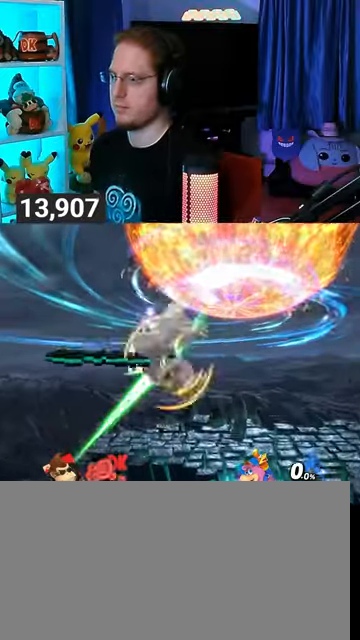
{"buttons": [], "left_stick": "up-right", "right_stick": "center", "events": [[33, "A", "up"], [167, "Y", "down"], [367, "Y", "up"]]}
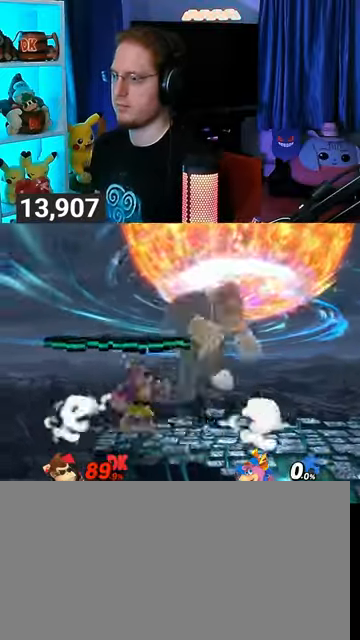
{"buttons": [], "left_stick": "down-right", "right_stick": "center", "events": [[333, "left_stick", "down-right"], [367, "right_stick", "left"], [467, "right_stick", "center"]]}
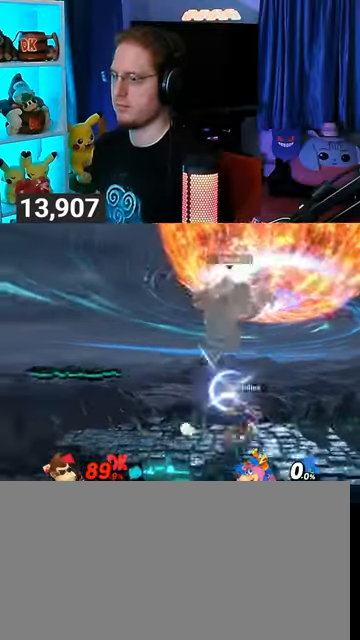
{"buttons": [], "left_stick": "down", "right_stick": "center", "events": [[233, "R1", "down"], [300, "left_stick", "center"], [367, "R1", "up"], [467, "left_stick", "down"]]}
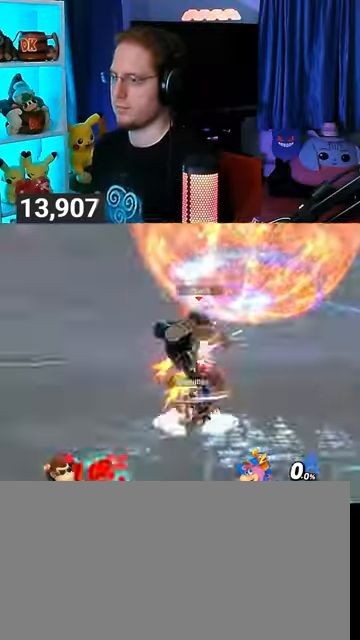
{"buttons": [], "left_stick": "center", "right_stick": "center", "events": [[200, "left_stick", "down-right"], [367, "left_stick", "center"]]}
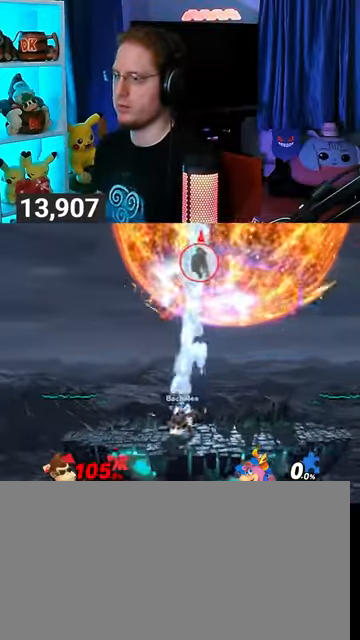
{"buttons": [], "left_stick": "center", "right_stick": "center", "events": []}
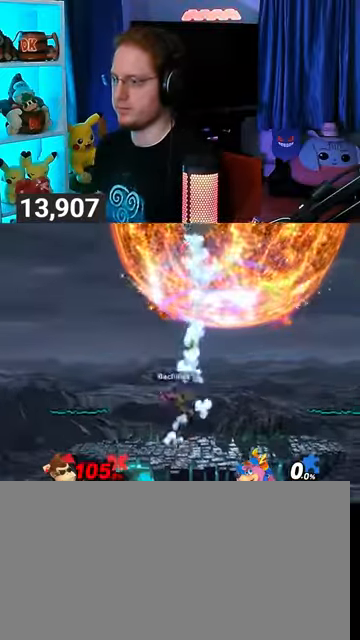
{"buttons": [], "left_stick": "left", "right_stick": "center", "events": [[500, "left_stick", "left"]]}
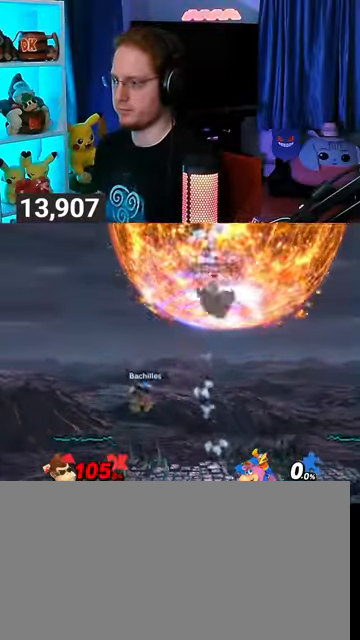
{"buttons": ["Y"], "left_stick": "center", "right_stick": "center", "events": [[433, "left_stick", "center"], [467, "Y", "down"]]}
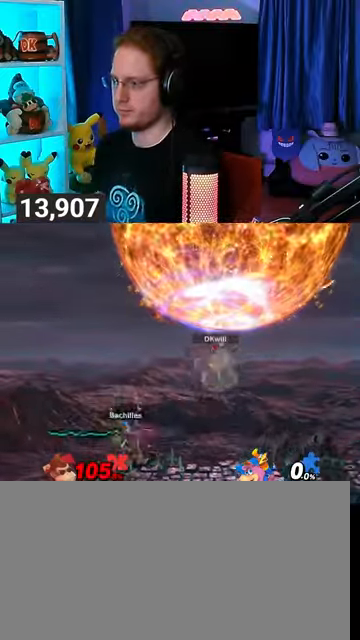
{"buttons": ["Y"], "left_stick": "center", "right_stick": "center", "events": [[167, "Y", "up"], [300, "Y", "down"], [367, "Y", "up"], [467, "Y", "down"]]}
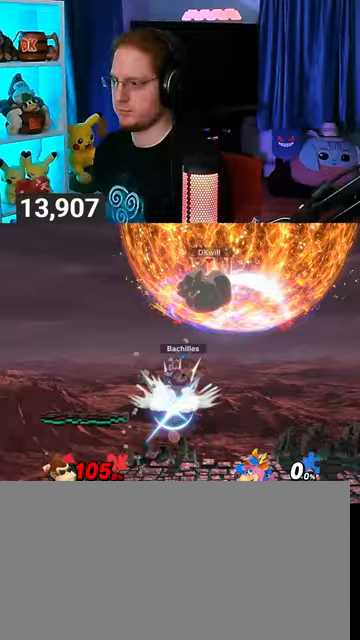
{"buttons": [], "left_stick": "right", "right_stick": "center", "events": [[33, "left_stick", "right"], [67, "Y", "up"], [367, "left_stick", "center"], [400, "A", "down"], [433, "left_stick", "right"], [467, "A", "up"]]}
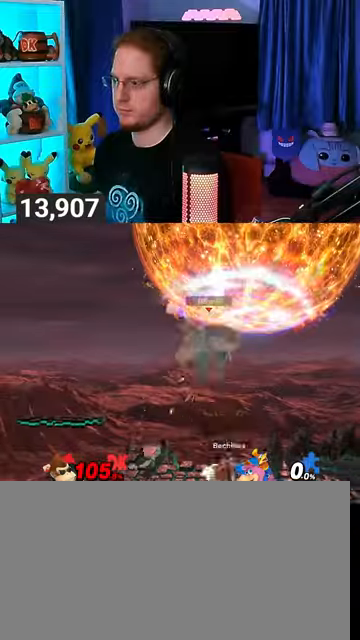
{"buttons": [], "left_stick": "center", "right_stick": "center", "events": [[467, "left_stick", "center"]]}
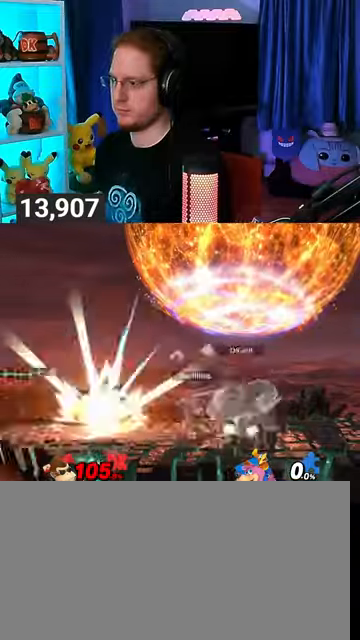
{"buttons": ["Y"], "left_stick": "left", "right_stick": "center", "events": [[33, "Y", "down"], [33, "left_stick", "down-right"], [100, "left_stick", "right"], [233, "left_stick", "left"], [267, "Y", "up"], [500, "Y", "down"]]}